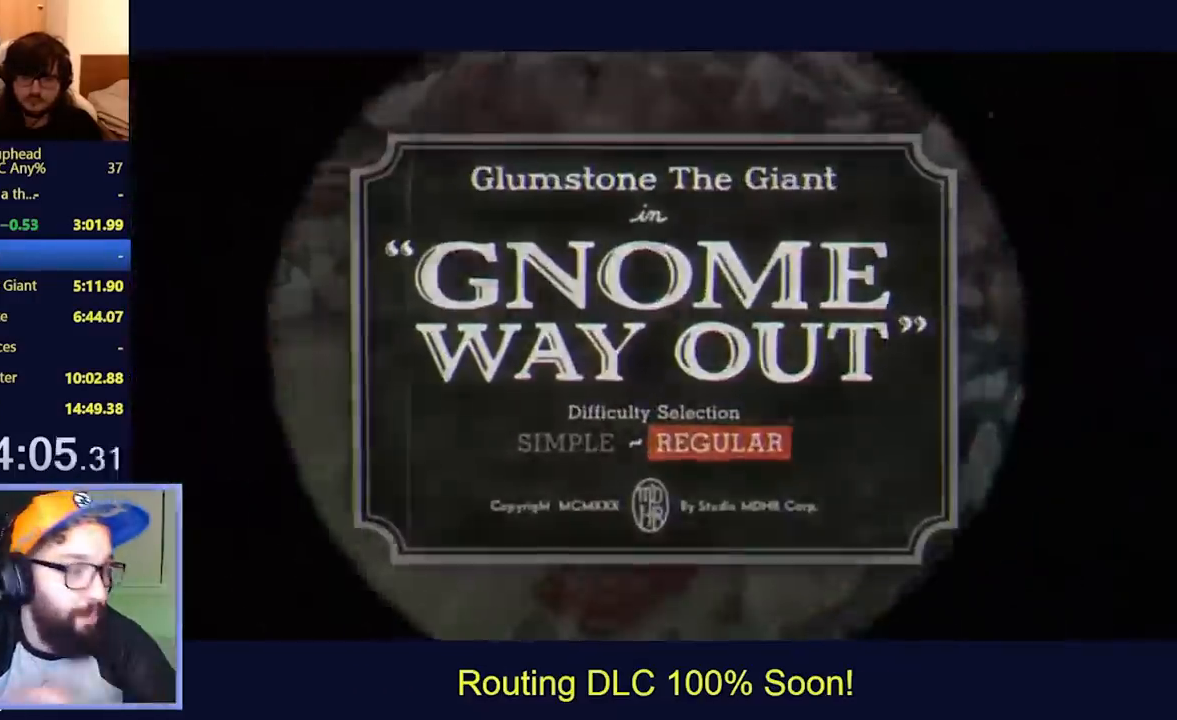
Gameplay with a controller (Xbox layout); each line is a JSON object with the inputs held at the frame after it (dt_ms = milliseconds from this image to that frame). "events" lists button and stick changes between this image and that frame as [ms after this image, input, new state], when the widget could be followed in between. Not read: L3 R3 right_stick.
{"dt_ms": 500, "buttons": ["A"], "left_stick": "center", "events": [[467, "A", "down"]]}
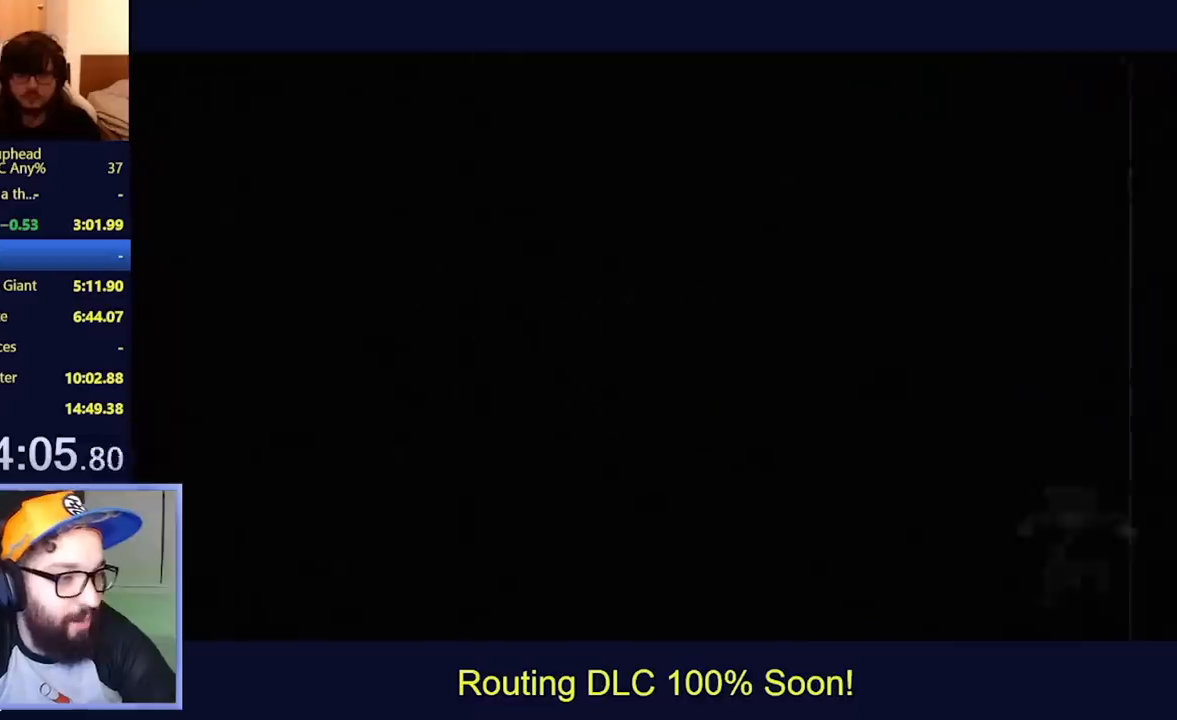
{"dt_ms": 500, "buttons": [], "left_stick": "center", "events": [[33, "B", "down"], [100, "A", "up"], [100, "B", "up"]]}
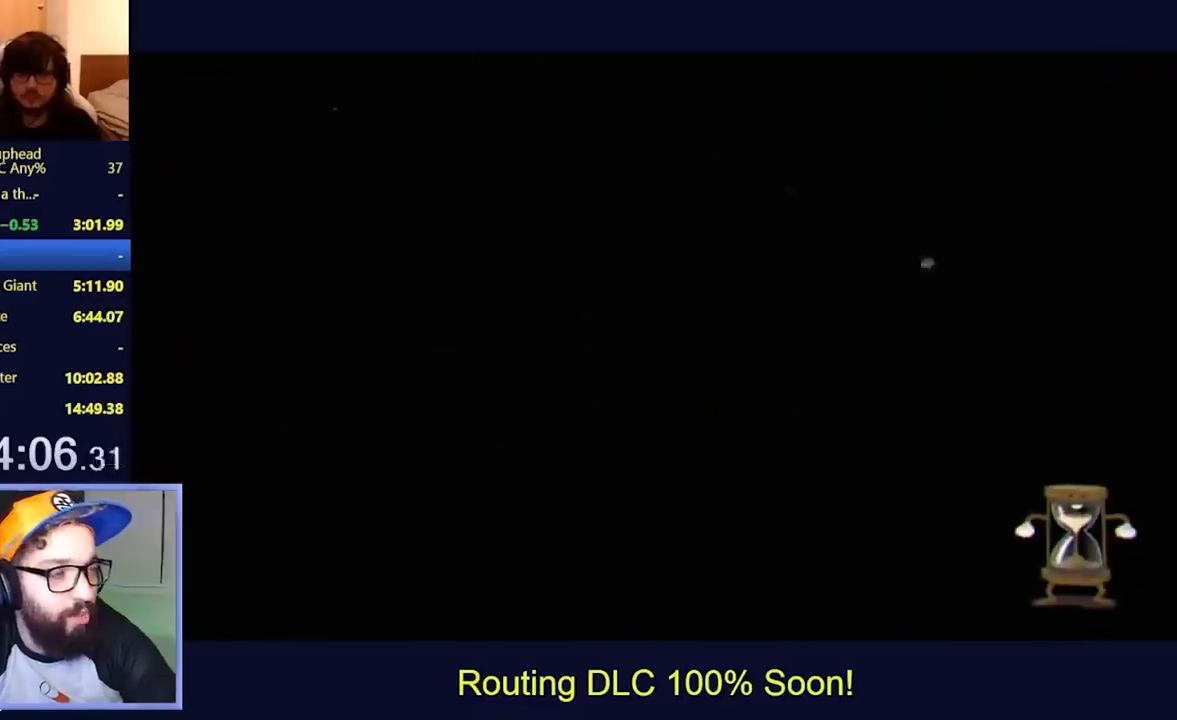
{"dt_ms": 500, "buttons": [], "left_stick": "center", "events": []}
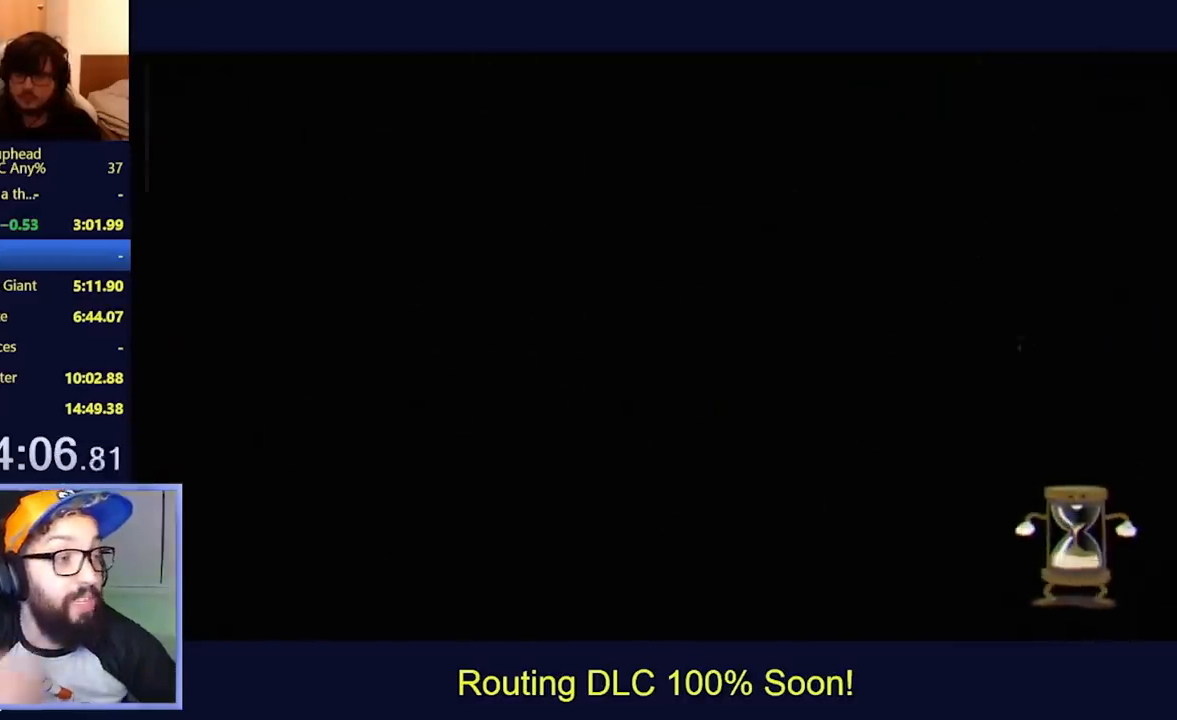
{"dt_ms": 500, "buttons": [], "left_stick": "center", "events": []}
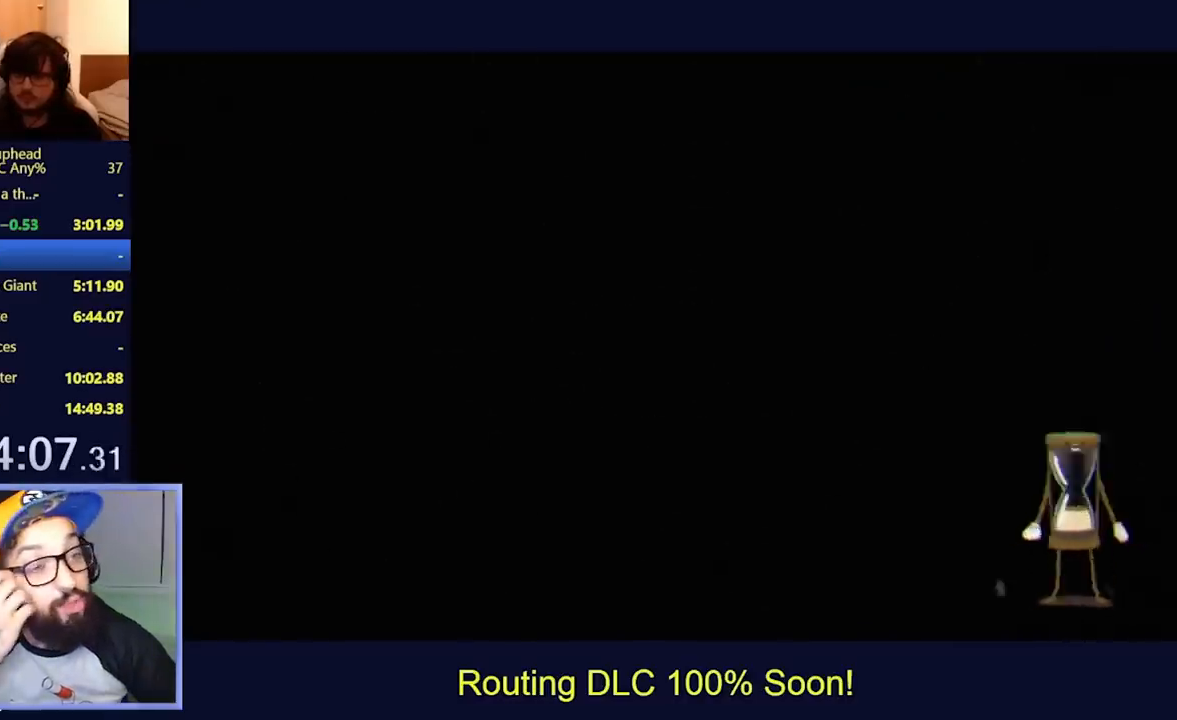
{"dt_ms": 500, "buttons": [], "left_stick": "center", "events": []}
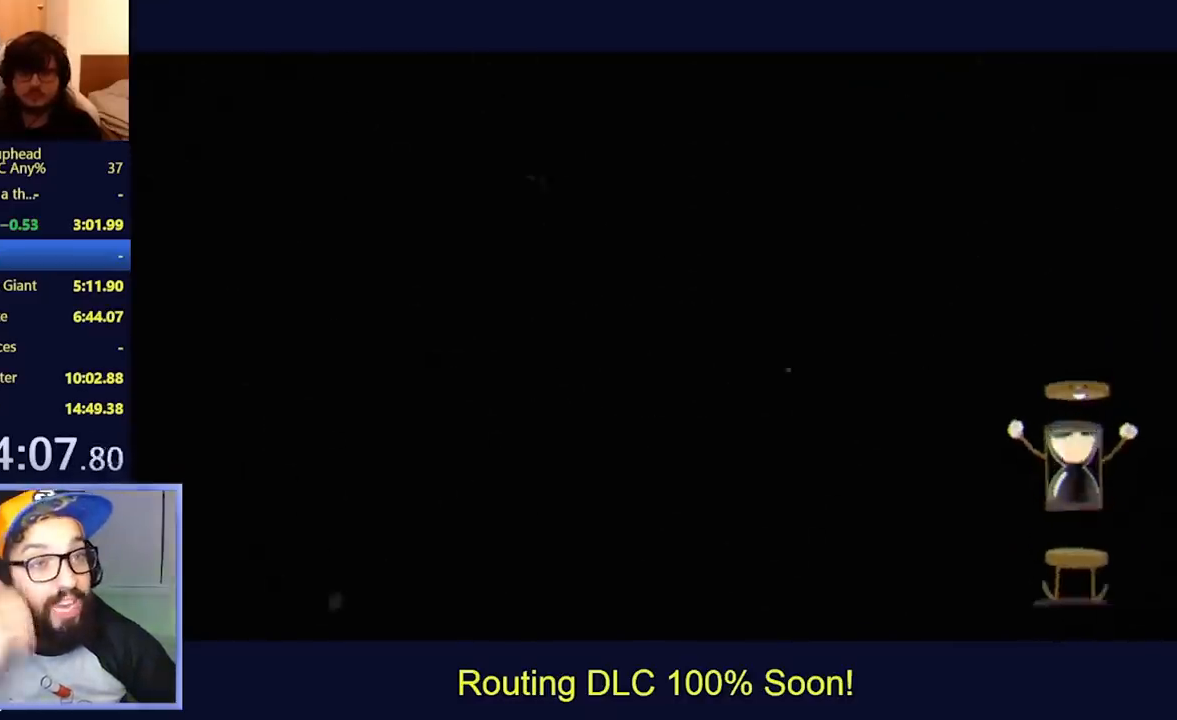
{"dt_ms": 500, "buttons": [], "left_stick": "center", "events": []}
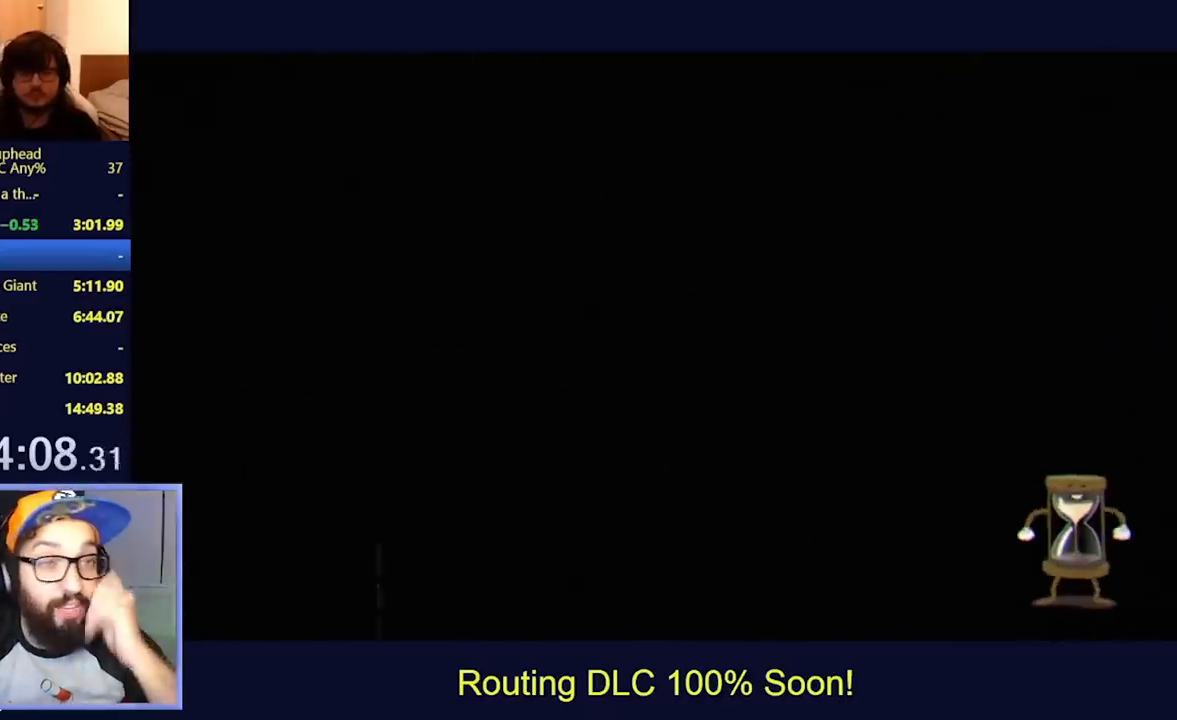
{"dt_ms": 500, "buttons": [], "left_stick": "center", "events": []}
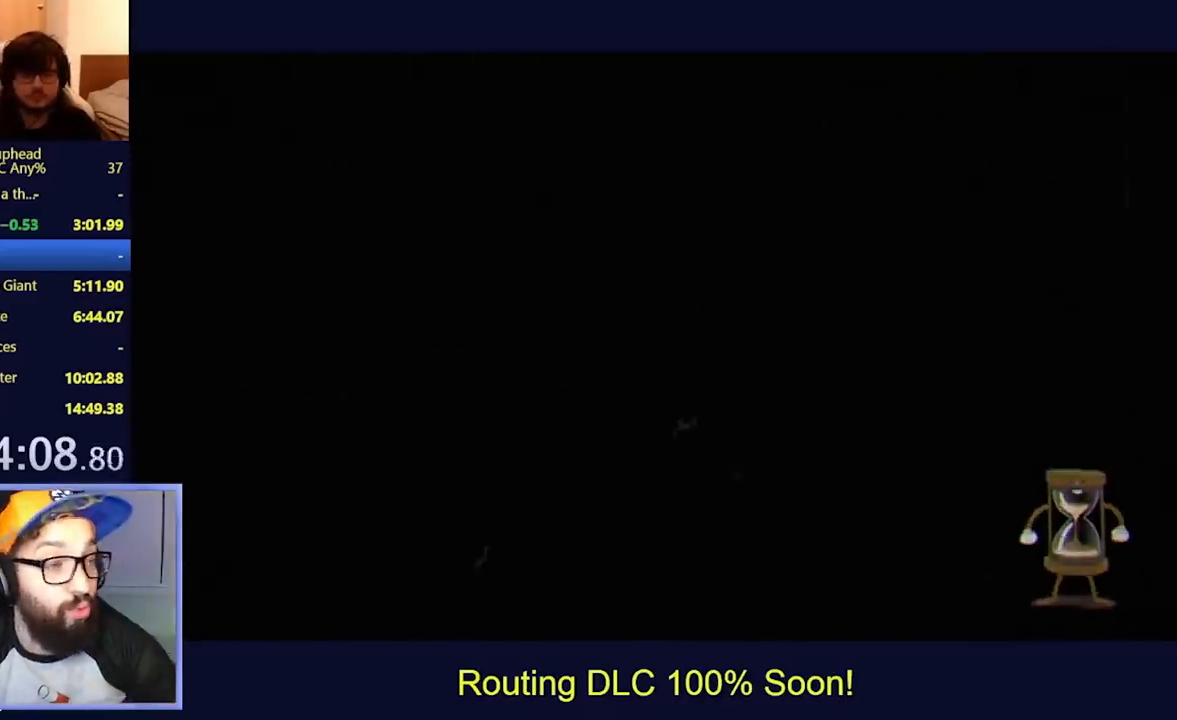
{"dt_ms": 500, "buttons": [], "left_stick": "center", "events": [[33, "A", "down"], [167, "B", "down"], [300, "A", "up"], [300, "B", "up"]]}
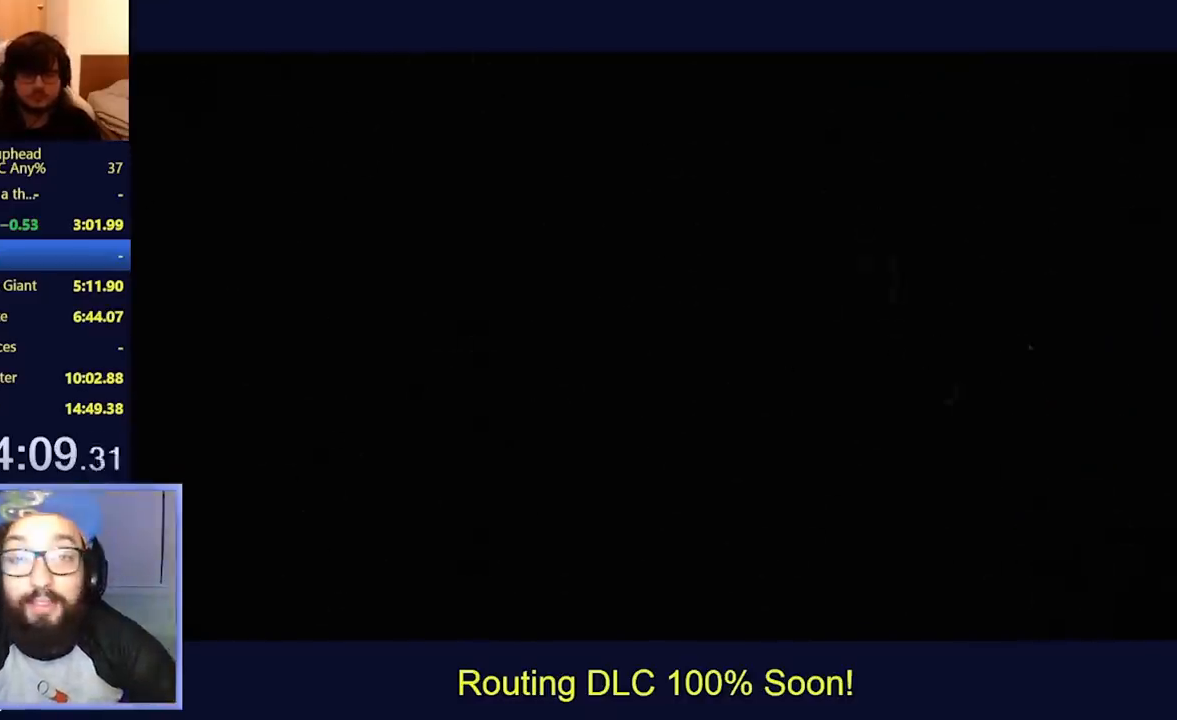
{"dt_ms": 500, "buttons": ["L2"], "left_stick": "center", "events": [[233, "L2", "down"]]}
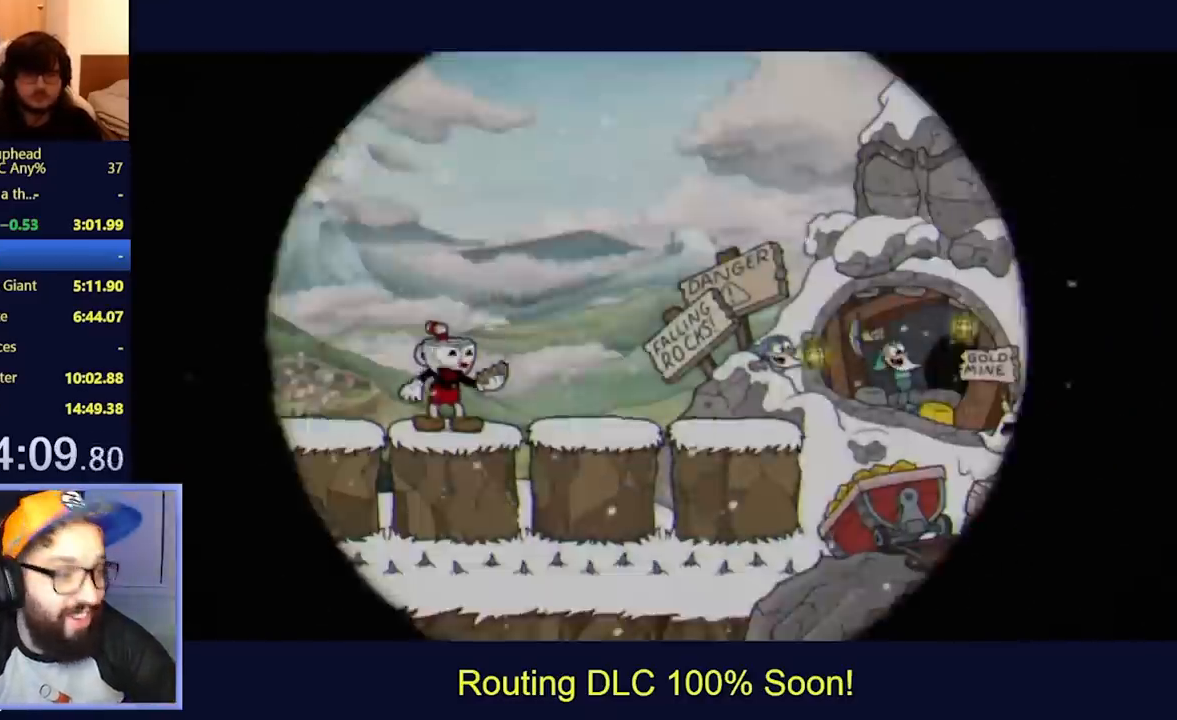
{"dt_ms": 500, "buttons": ["L2"], "left_stick": "center", "events": []}
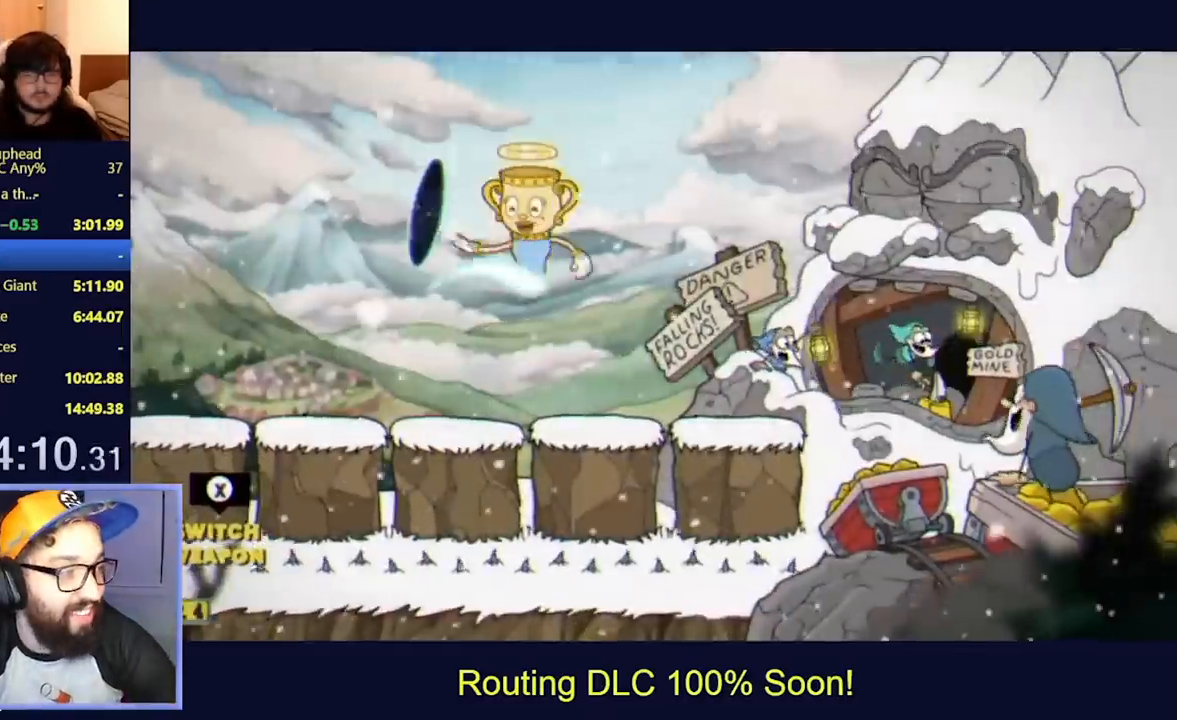
{"dt_ms": 500, "buttons": ["L2"], "left_stick": "center", "events": []}
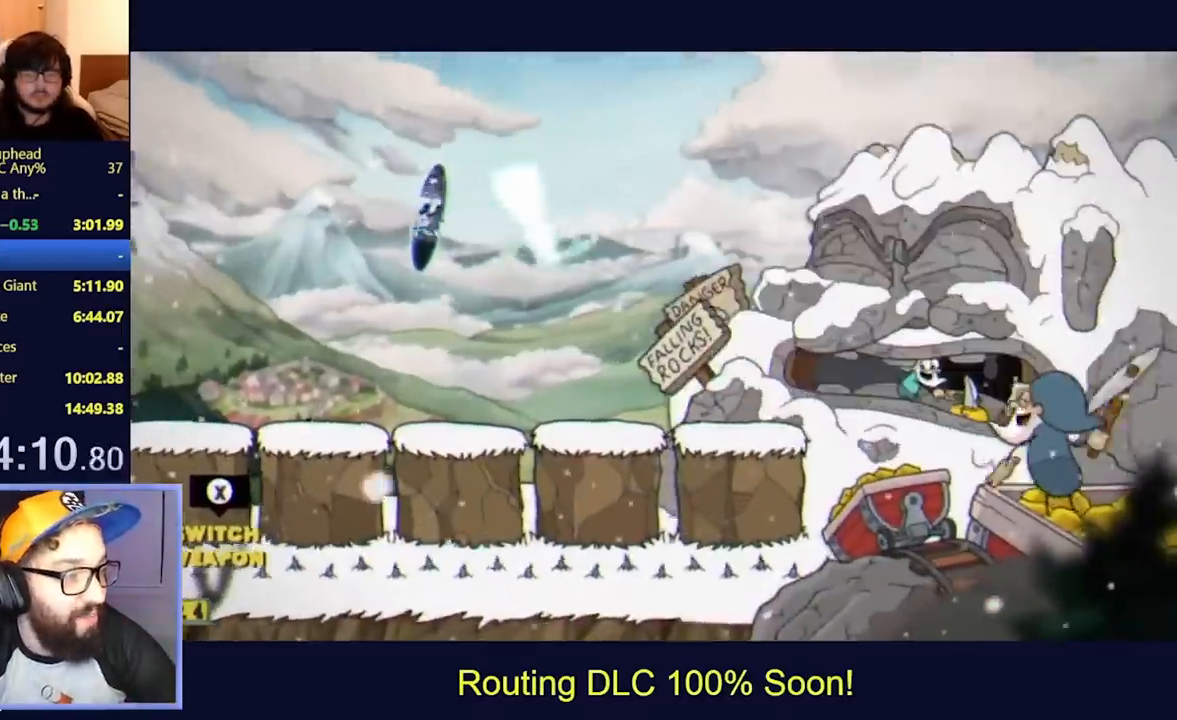
{"dt_ms": 500, "buttons": ["L2"], "left_stick": "center", "events": []}
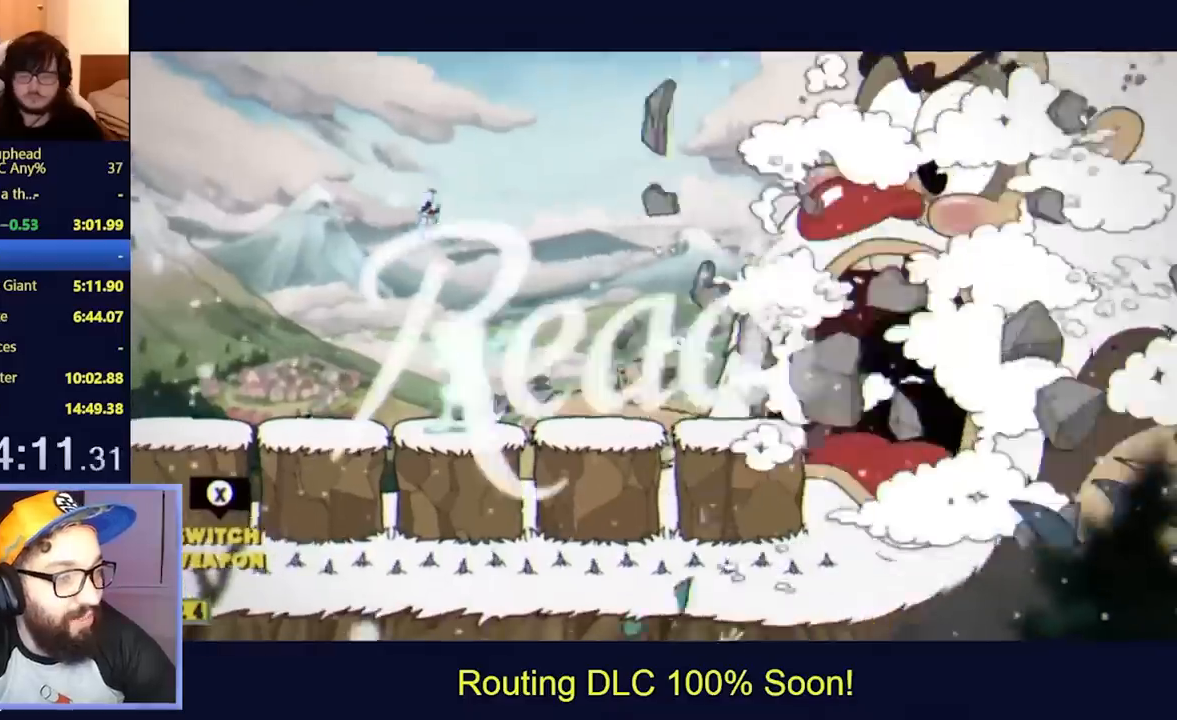
{"dt_ms": 500, "buttons": ["L2"], "left_stick": "center", "events": []}
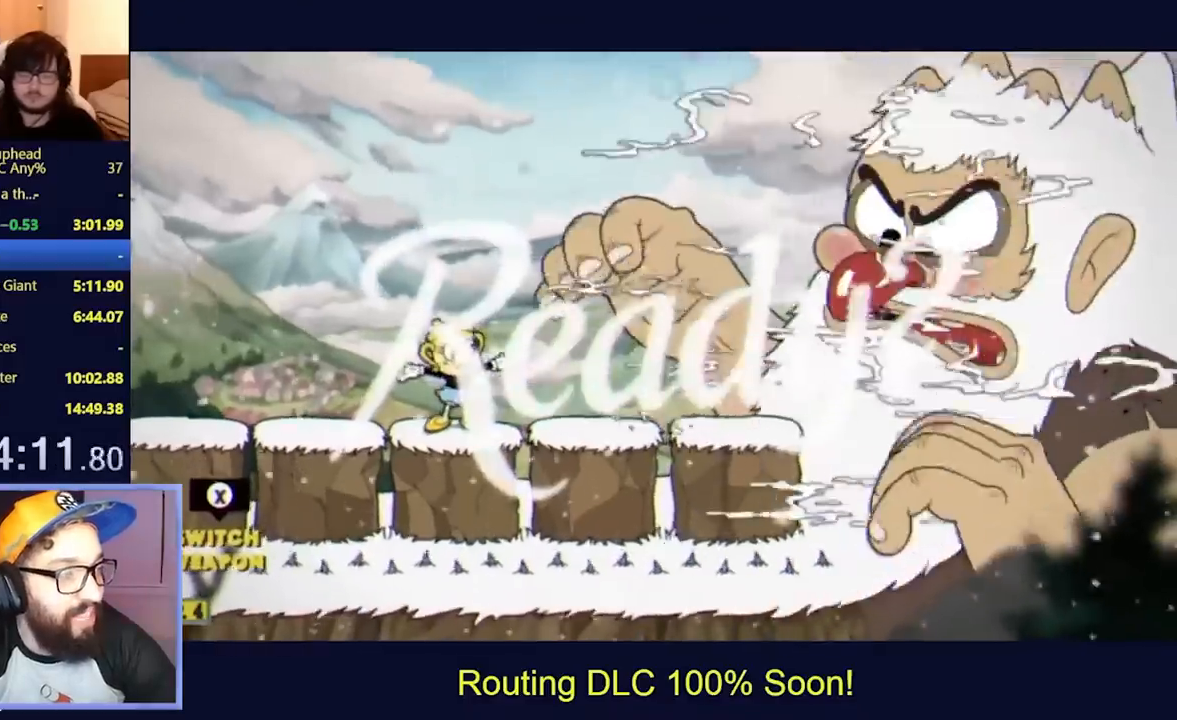
{"dt_ms": 500, "buttons": ["L2", "DPAD_RIGHT"], "left_stick": "center", "events": [[133, "DPAD_RIGHT", "down"]]}
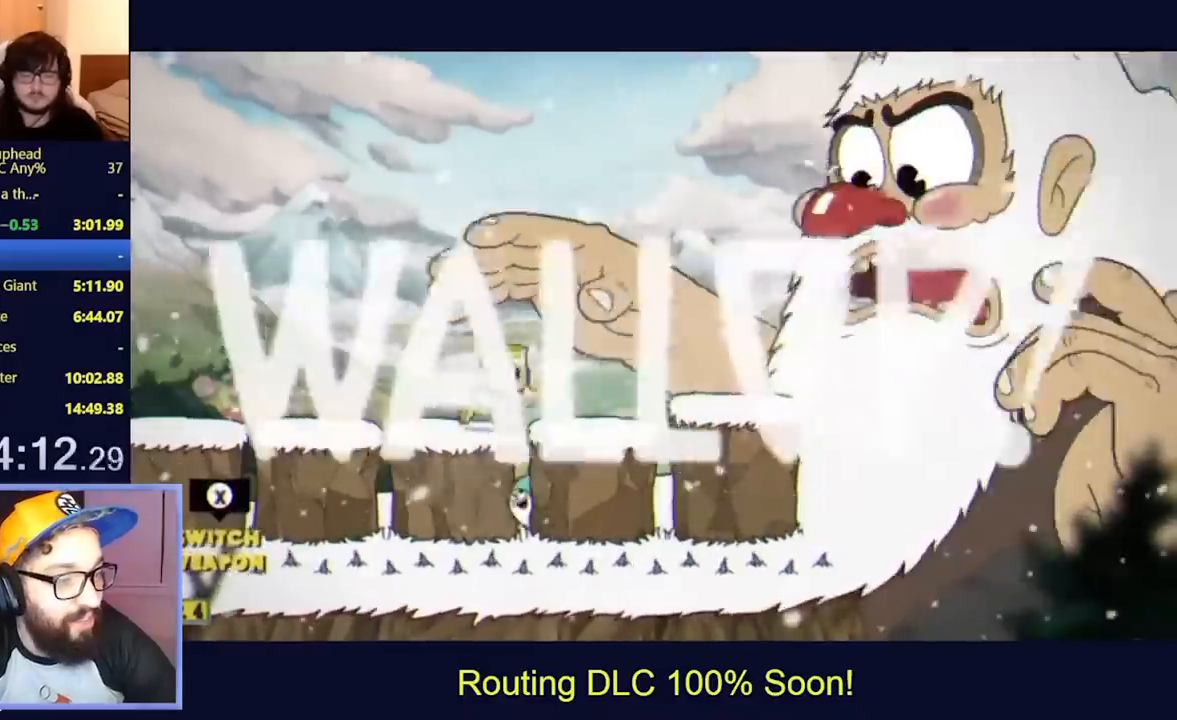
{"dt_ms": 500, "buttons": ["L2", "DPAD_RIGHT"], "left_stick": "center", "events": []}
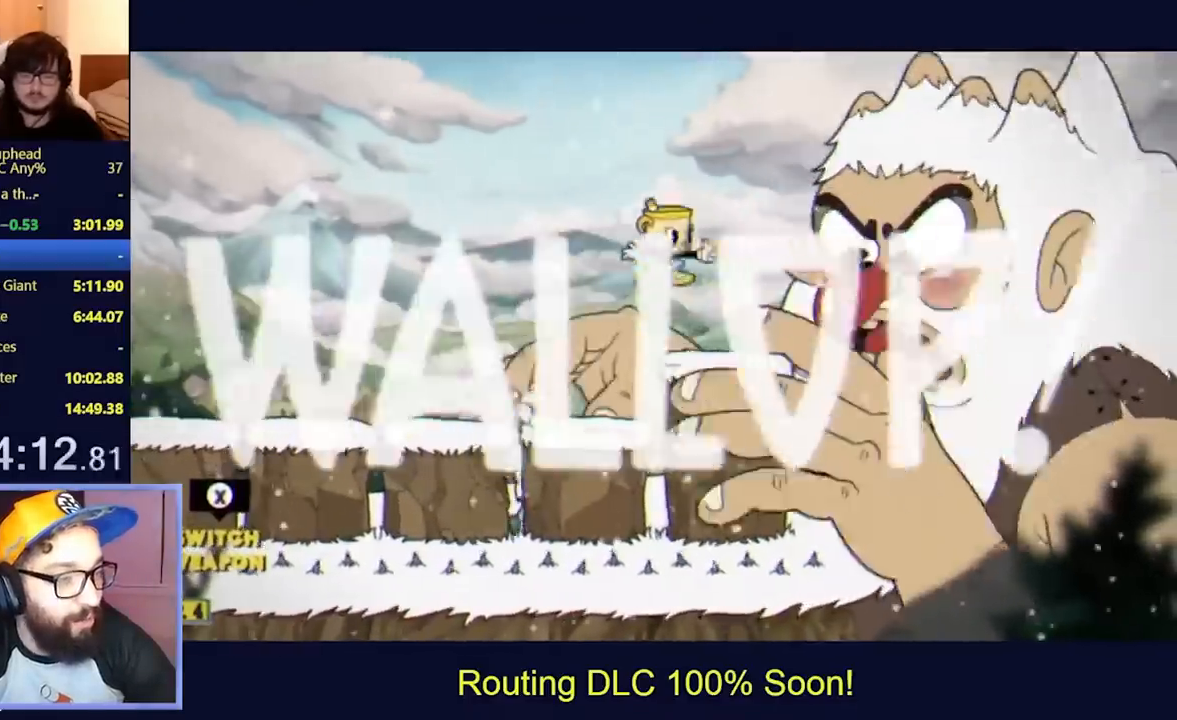
{"dt_ms": 1000, "buttons": ["L2"], "left_stick": "center"}
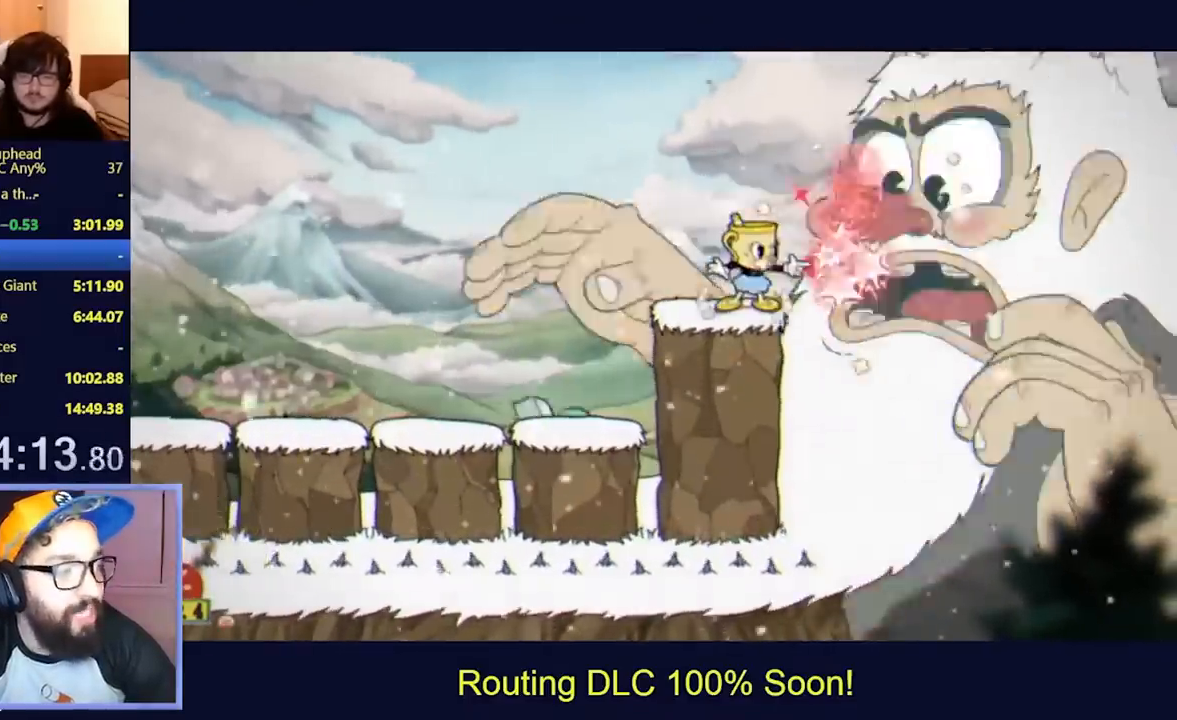
{"dt_ms": 500, "buttons": ["L2"], "left_stick": "center", "events": []}
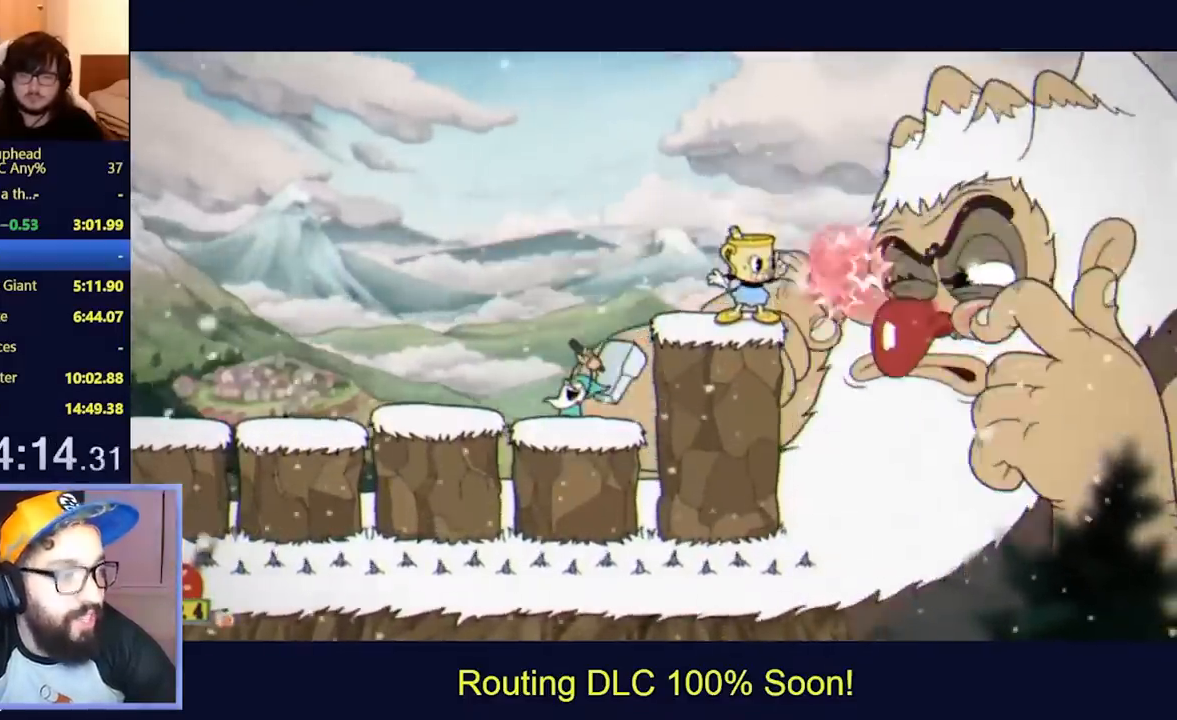
{"dt_ms": 500, "buttons": ["L2"], "left_stick": "center", "events": []}
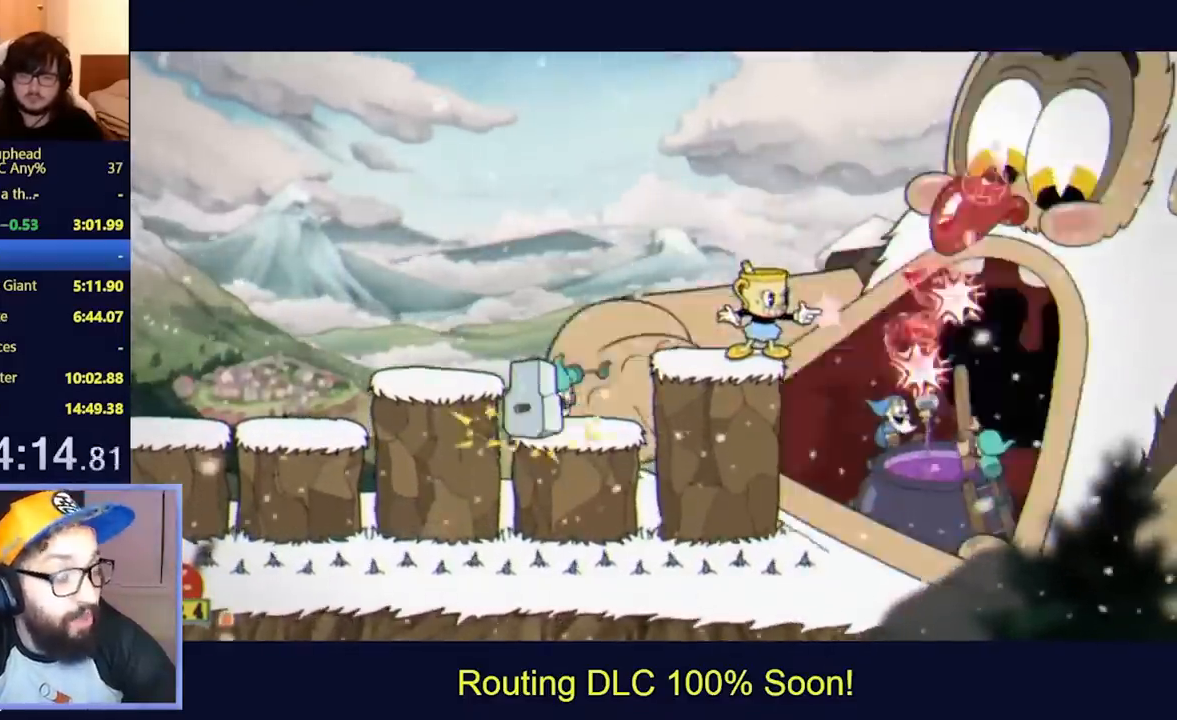
{"dt_ms": 500, "buttons": ["L2", "DPAD_DOWN"], "left_stick": "center", "events": [[133, "DPAD_RIGHT", "down"], [200, "DPAD_RIGHT", "up"], [467, "DPAD_DOWN", "down"]]}
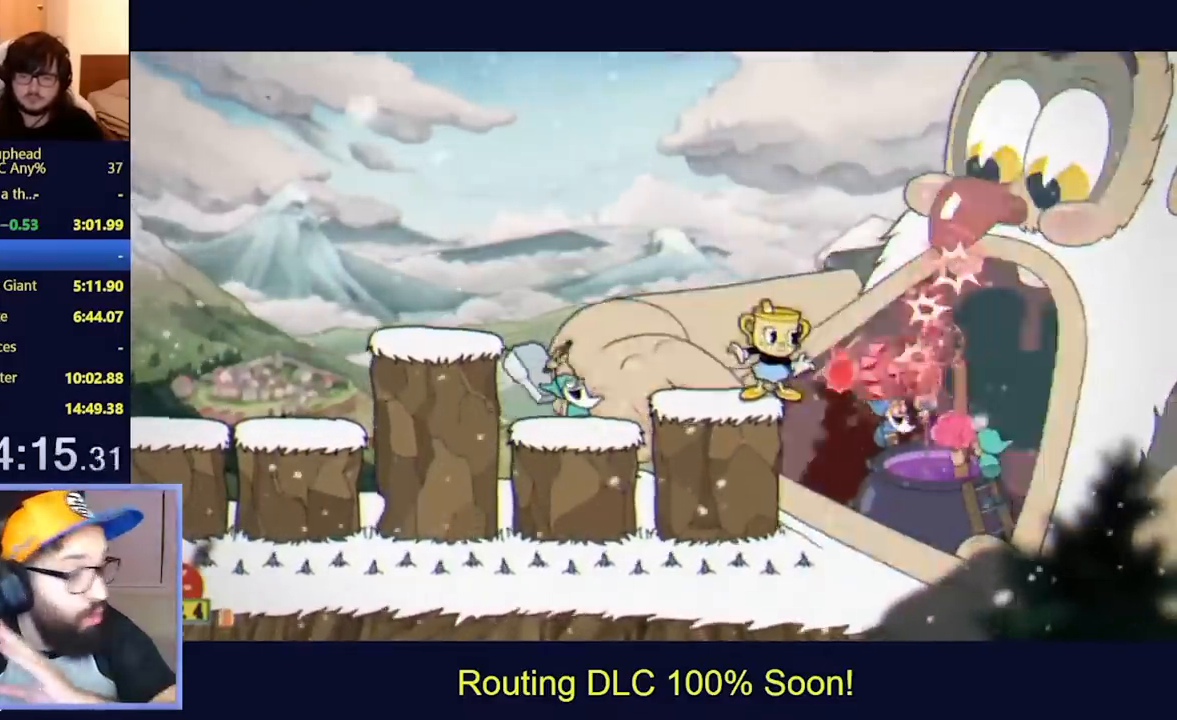
{"dt_ms": 500, "buttons": ["L2"], "left_stick": "center", "events": [[33, "DPAD_DOWN", "up"]]}
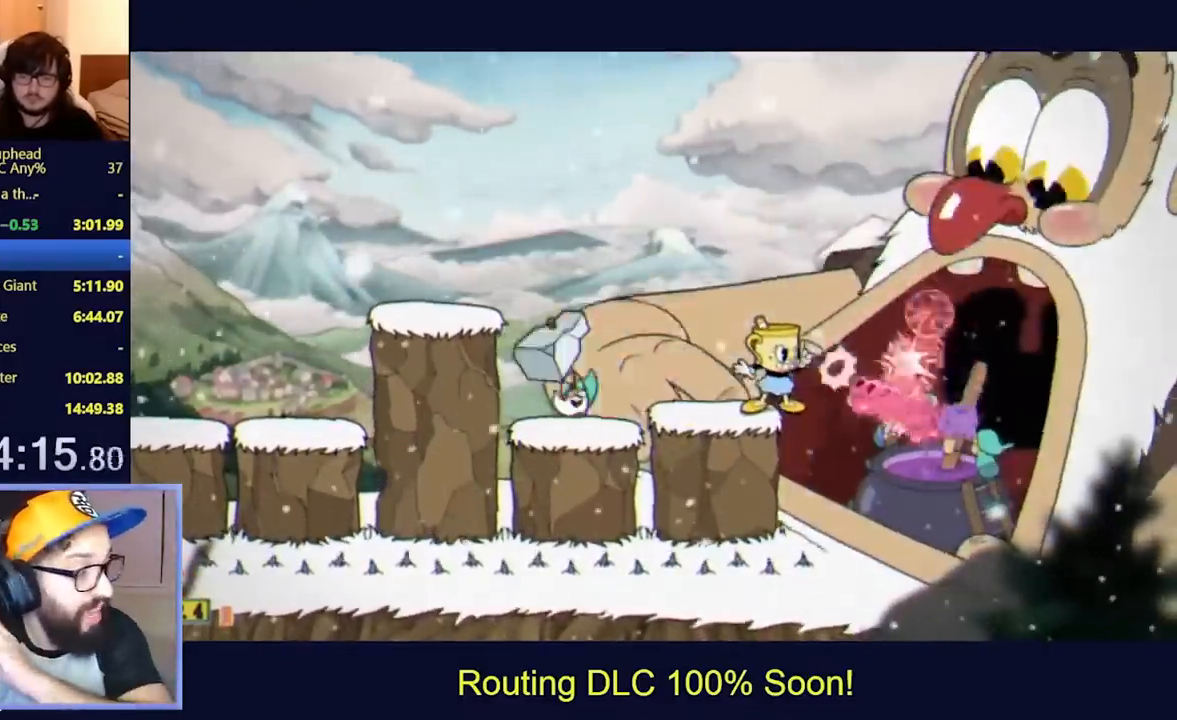
{"dt_ms": 500, "buttons": ["B", "L2"], "left_stick": "center", "events": [[100, "Y", "down"], [167, "Y", "up"], [467, "B", "down"]]}
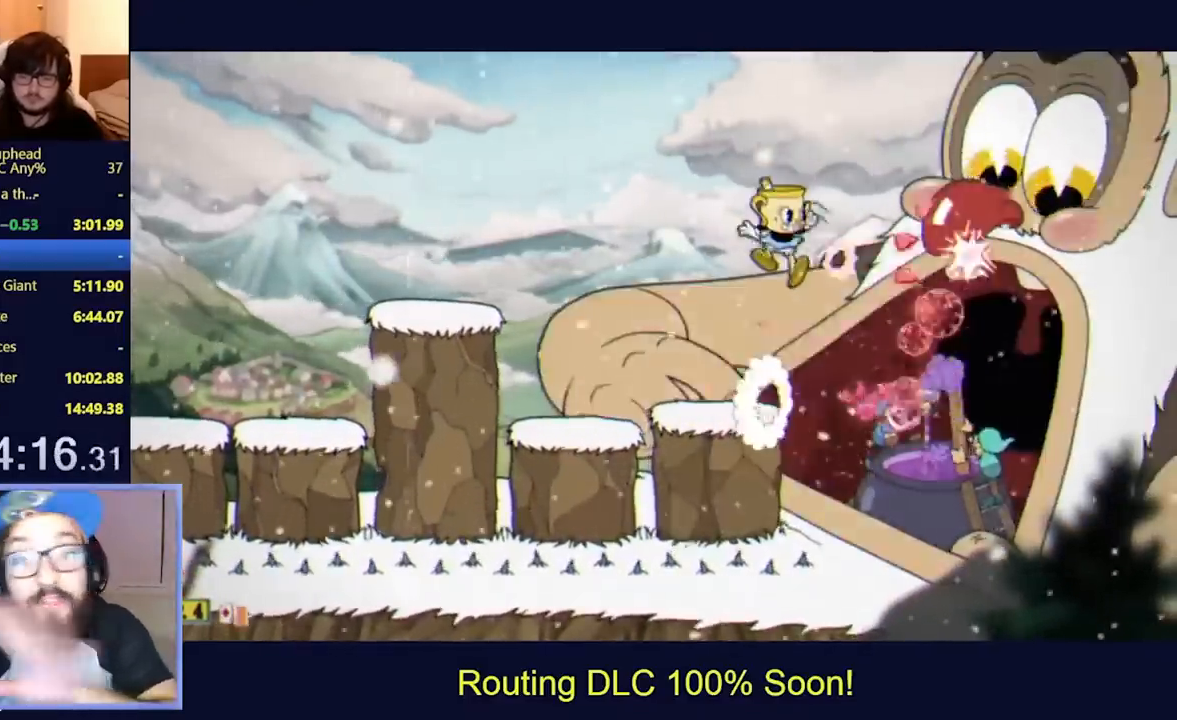
{"dt_ms": 500, "buttons": ["B", "L2"], "left_stick": "center", "events": []}
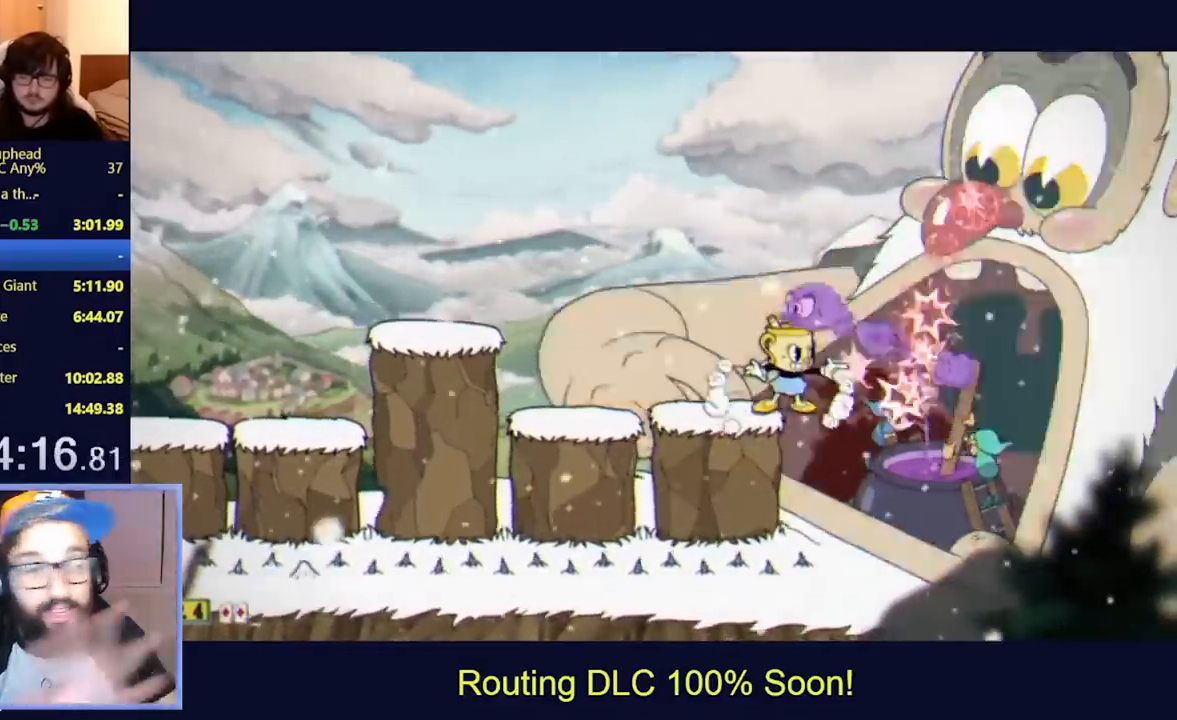
{"dt_ms": 500, "buttons": ["B", "L2"], "left_stick": "center", "events": [[167, "DPAD_DOWN", "down"], [267, "DPAD_DOWN", "up"]]}
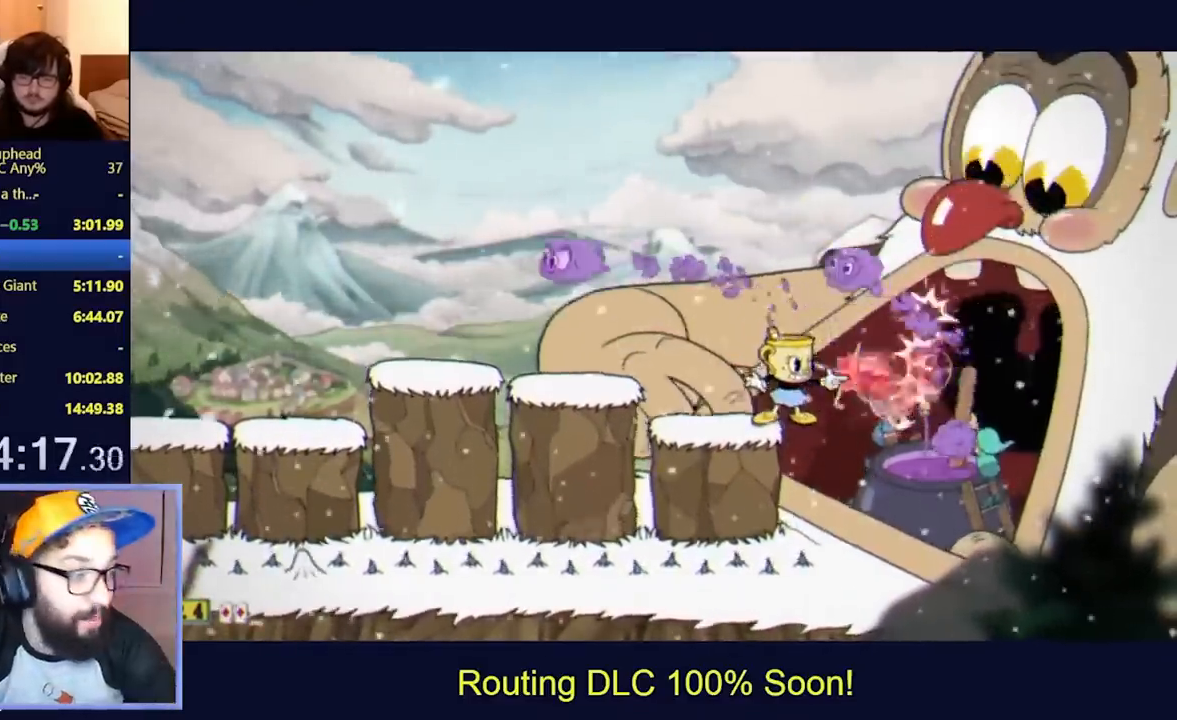
{"dt_ms": 500, "buttons": ["L2"], "left_stick": "center", "events": [[267, "B", "up"]]}
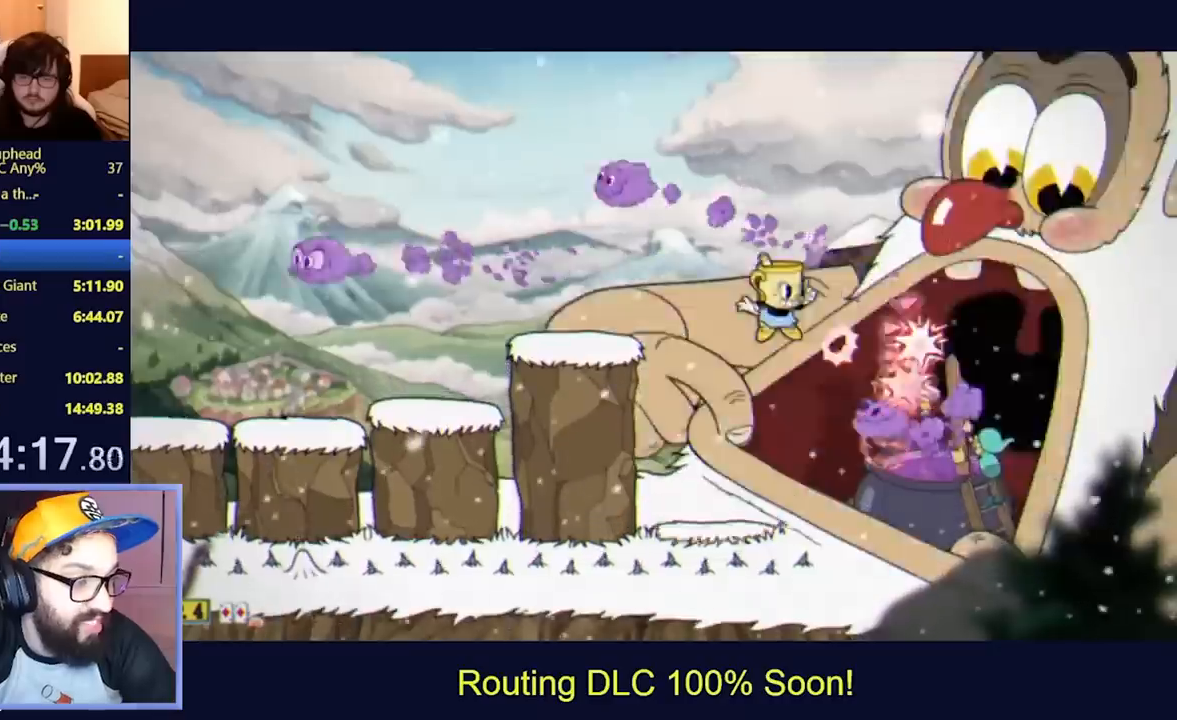
{"dt_ms": 500, "buttons": ["L2"], "left_stick": "center", "events": [[133, "DPAD_RIGHT", "down"], [200, "DPAD_RIGHT", "up"]]}
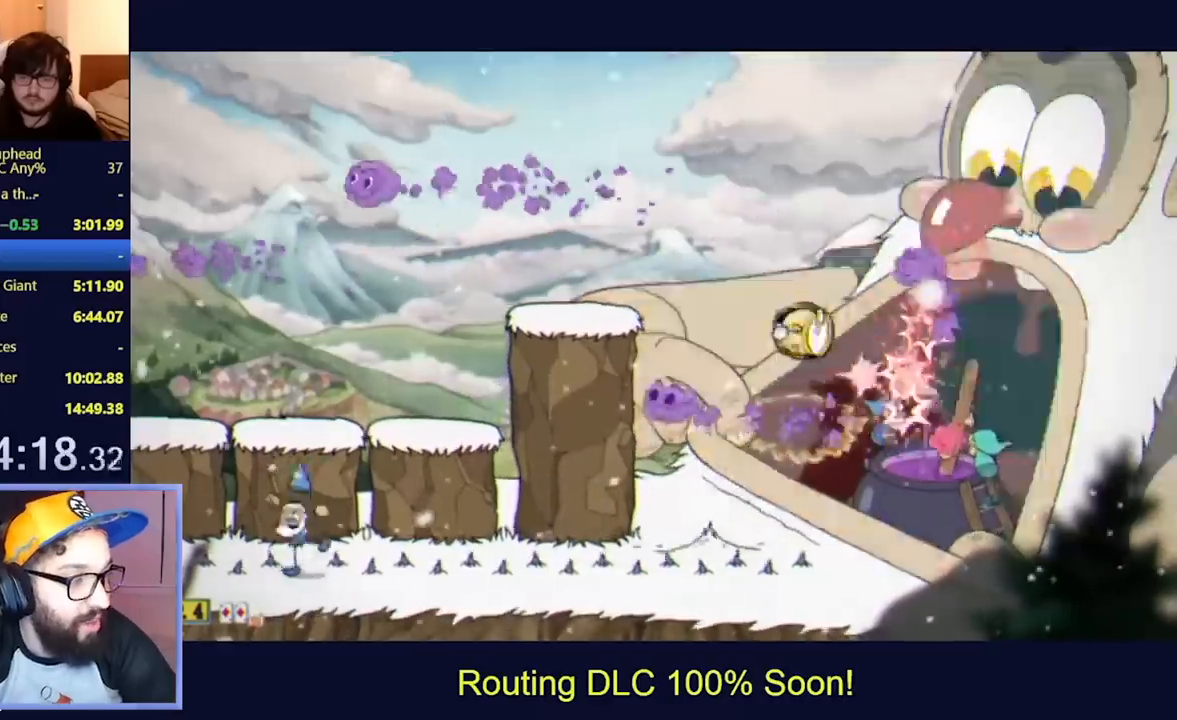
{"dt_ms": 500, "buttons": ["L2"], "left_stick": "center", "events": [[400, "Y", "down"], [433, "Y", "up"]]}
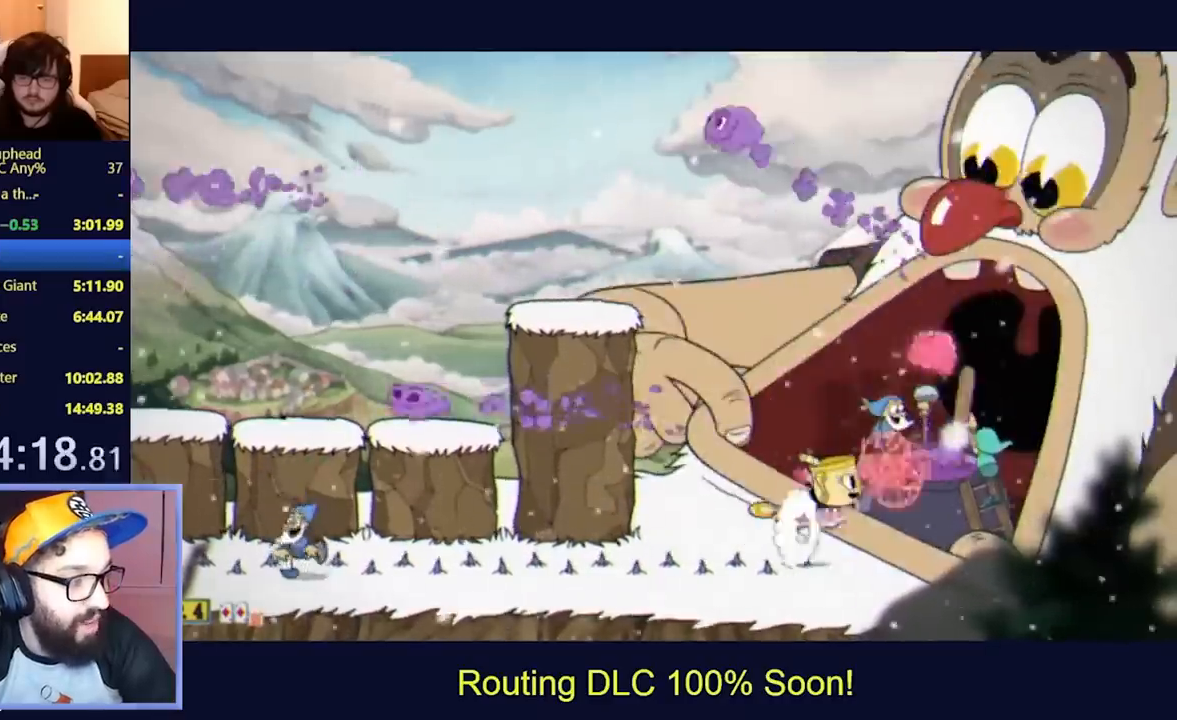
{"dt_ms": 500, "buttons": ["L2"], "left_stick": "center", "events": []}
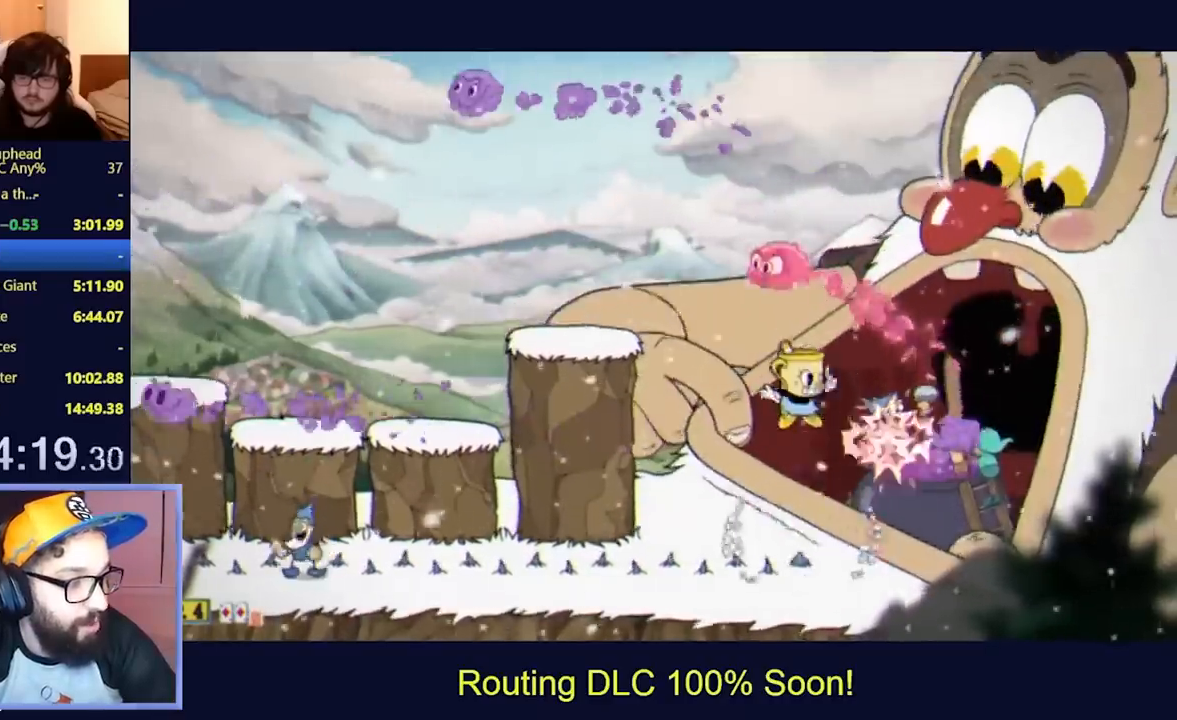
{"dt_ms": 1000, "buttons": ["A", "X", "L2"], "left_stick": "center"}